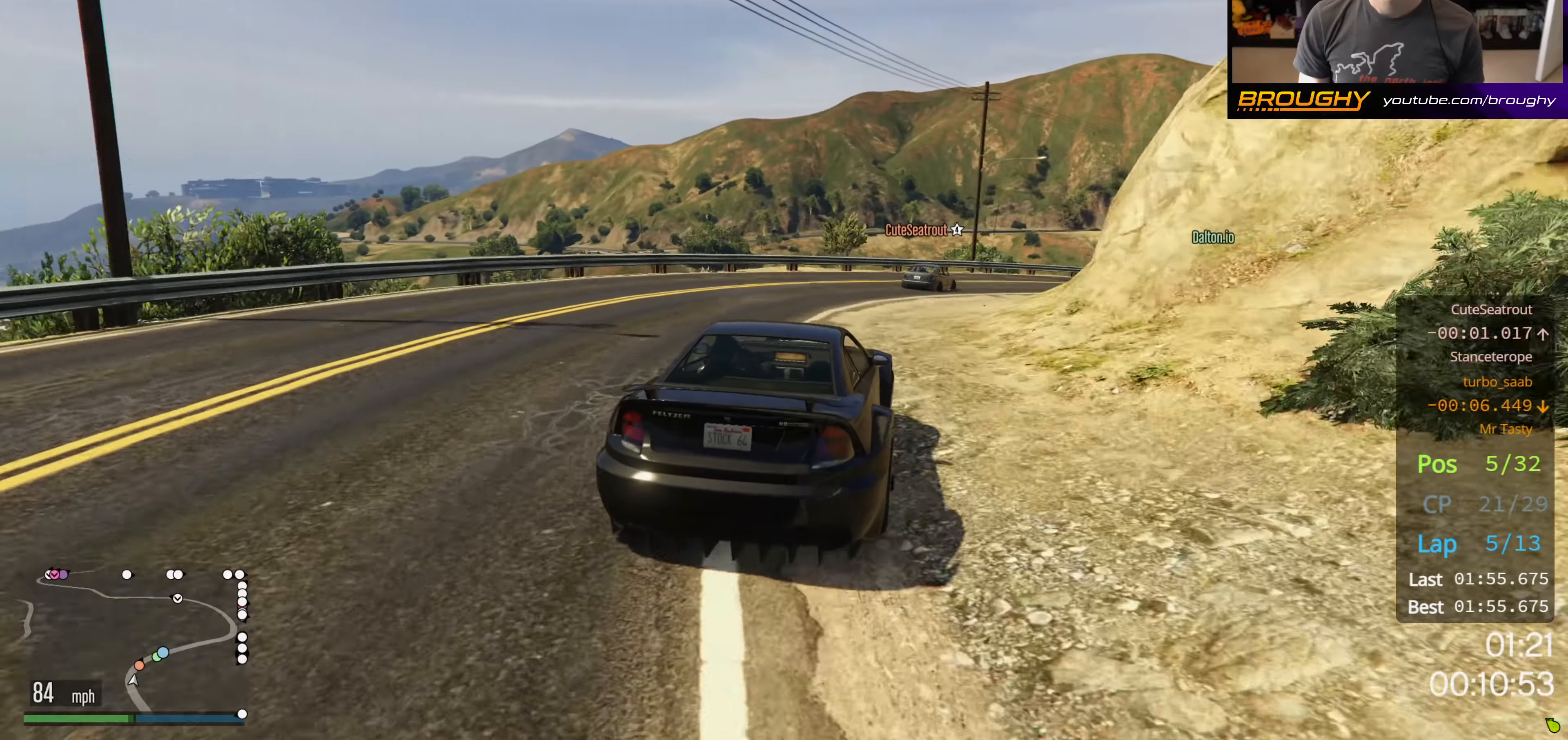
Gameplay with a controller (Xbox layout); each line is a JSON object with the inputs held at the frame after it. "events" lists button and stick changes between this image and that frame as [ms after this image, input, new state], when the widget could be followed in between.
{"buttons": ["R2"], "left_stick": "right", "right_stick": "center", "events": [[50, "left_stick", "down-right"], [167, "left_stick", "right"]]}
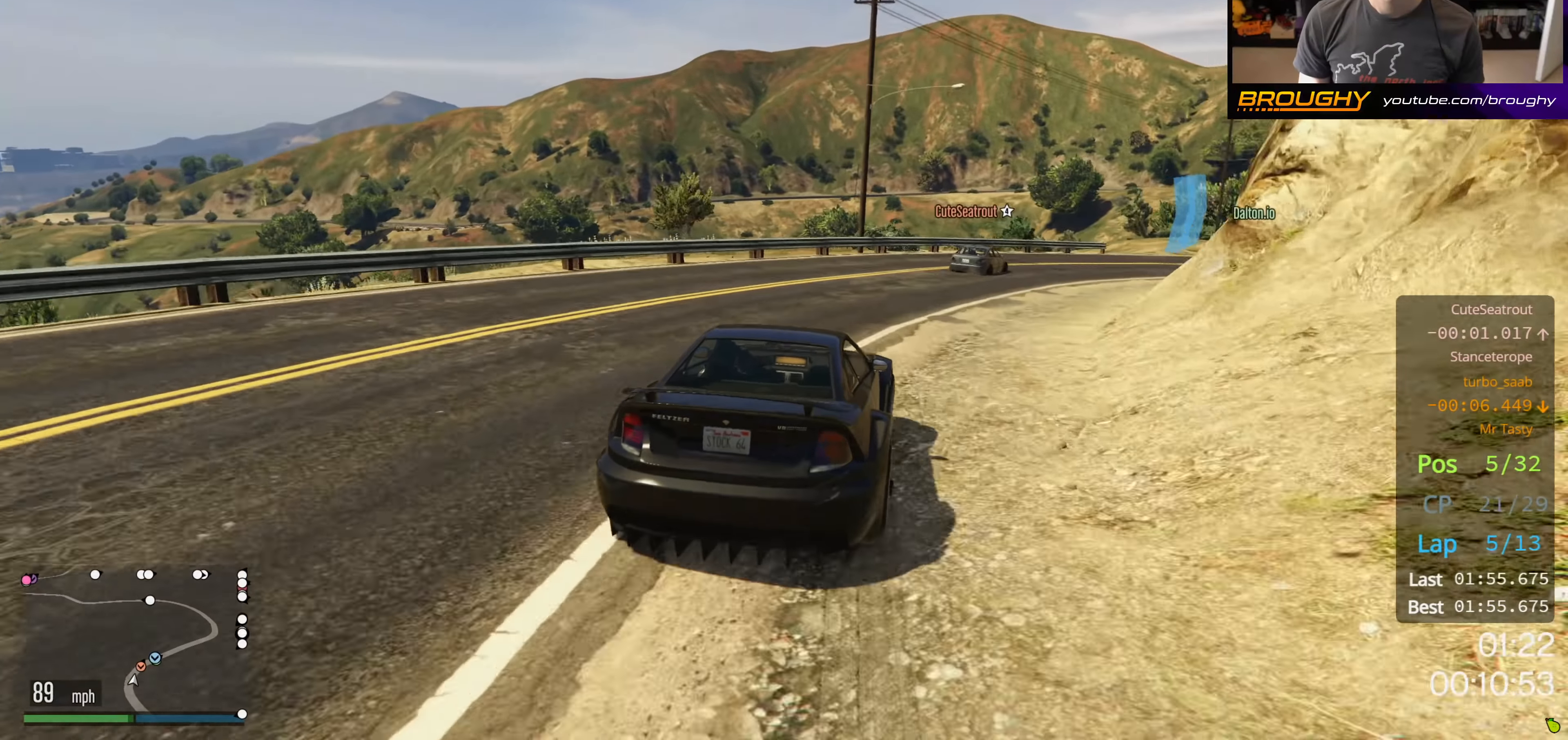
{"buttons": ["R2"], "left_stick": "right", "right_stick": "center", "events": [[117, "left_stick", "center"], [184, "left_stick", "right"]]}
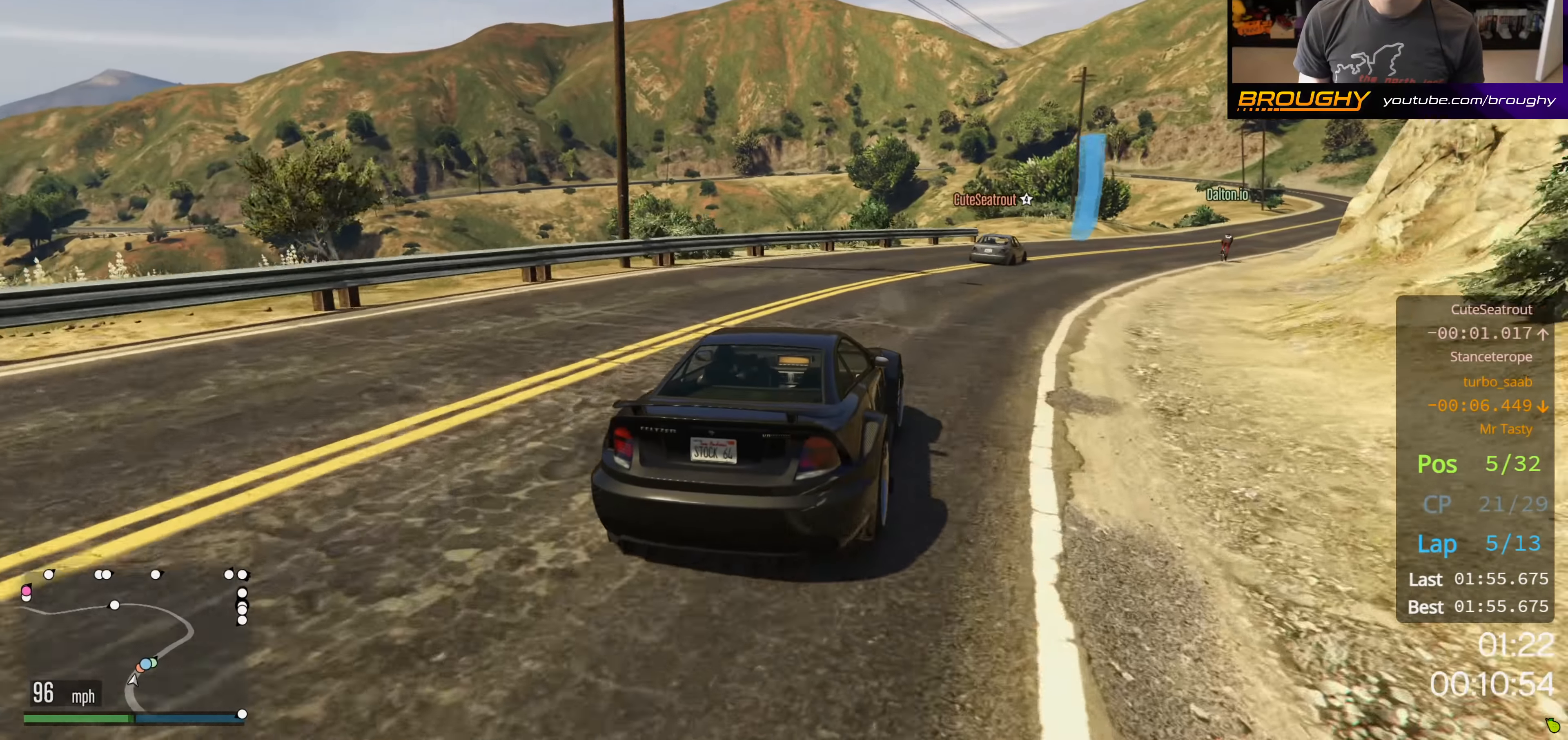
{"buttons": ["R2"], "left_stick": "right", "right_stick": "center", "events": [[367, "left_stick", "center"], [450, "left_stick", "right"]]}
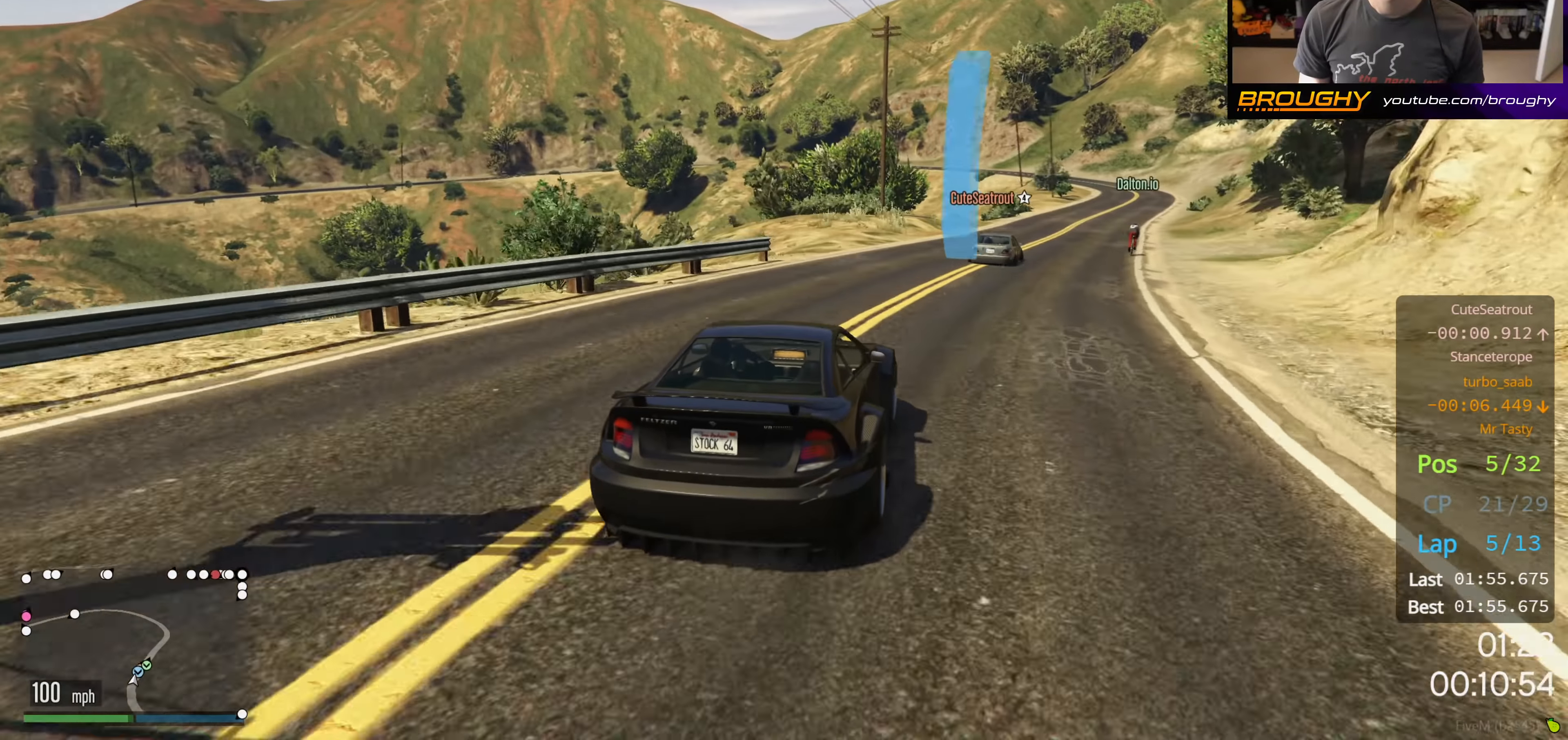
{"buttons": ["R2"], "left_stick": "center", "right_stick": "center", "events": [[100, "left_stick", "center"], [217, "left_stick", "right"], [400, "left_stick", "center"]]}
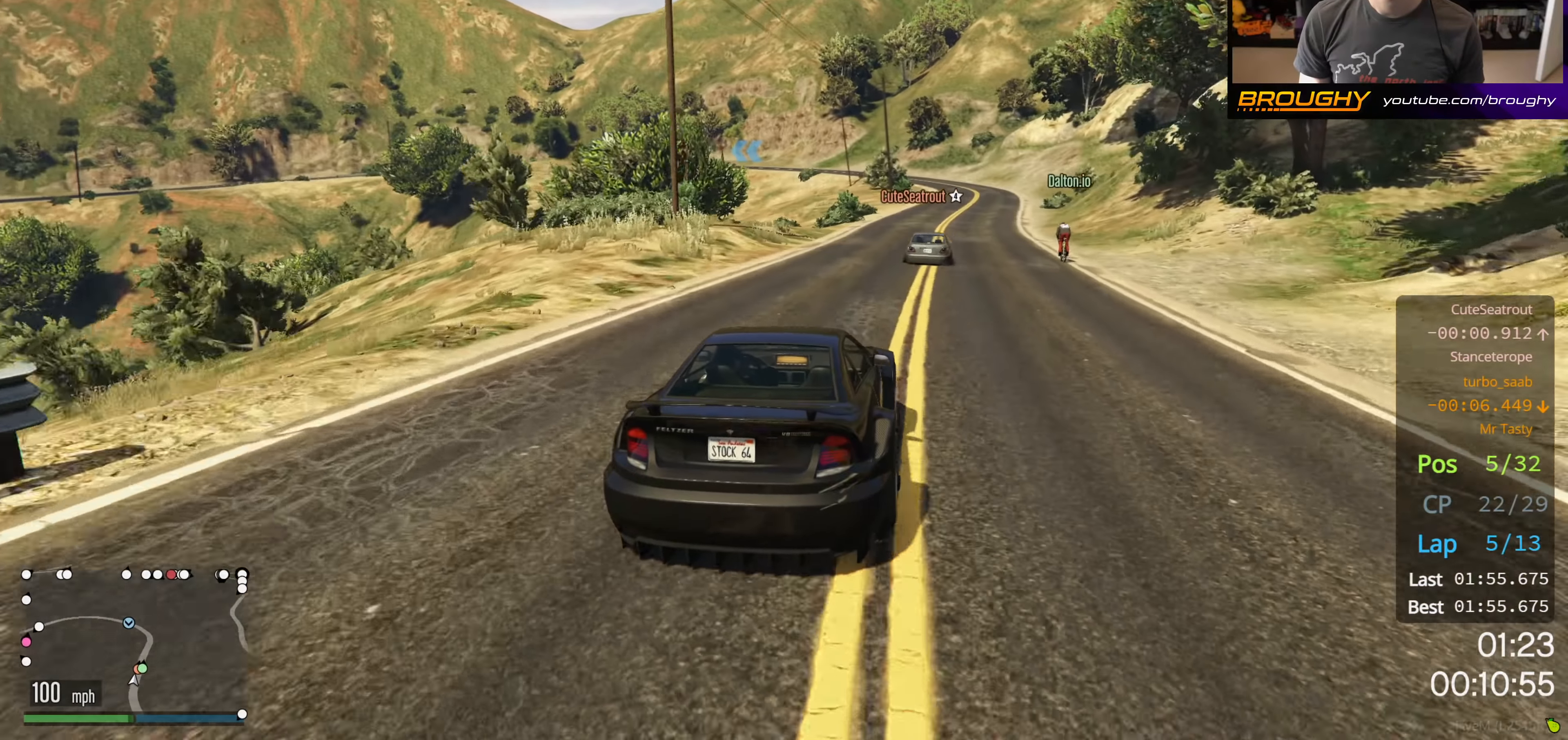
{"buttons": ["R2"], "left_stick": "center", "right_stick": "center", "events": [[217, "left_stick", "right"], [350, "left_stick", "center"]]}
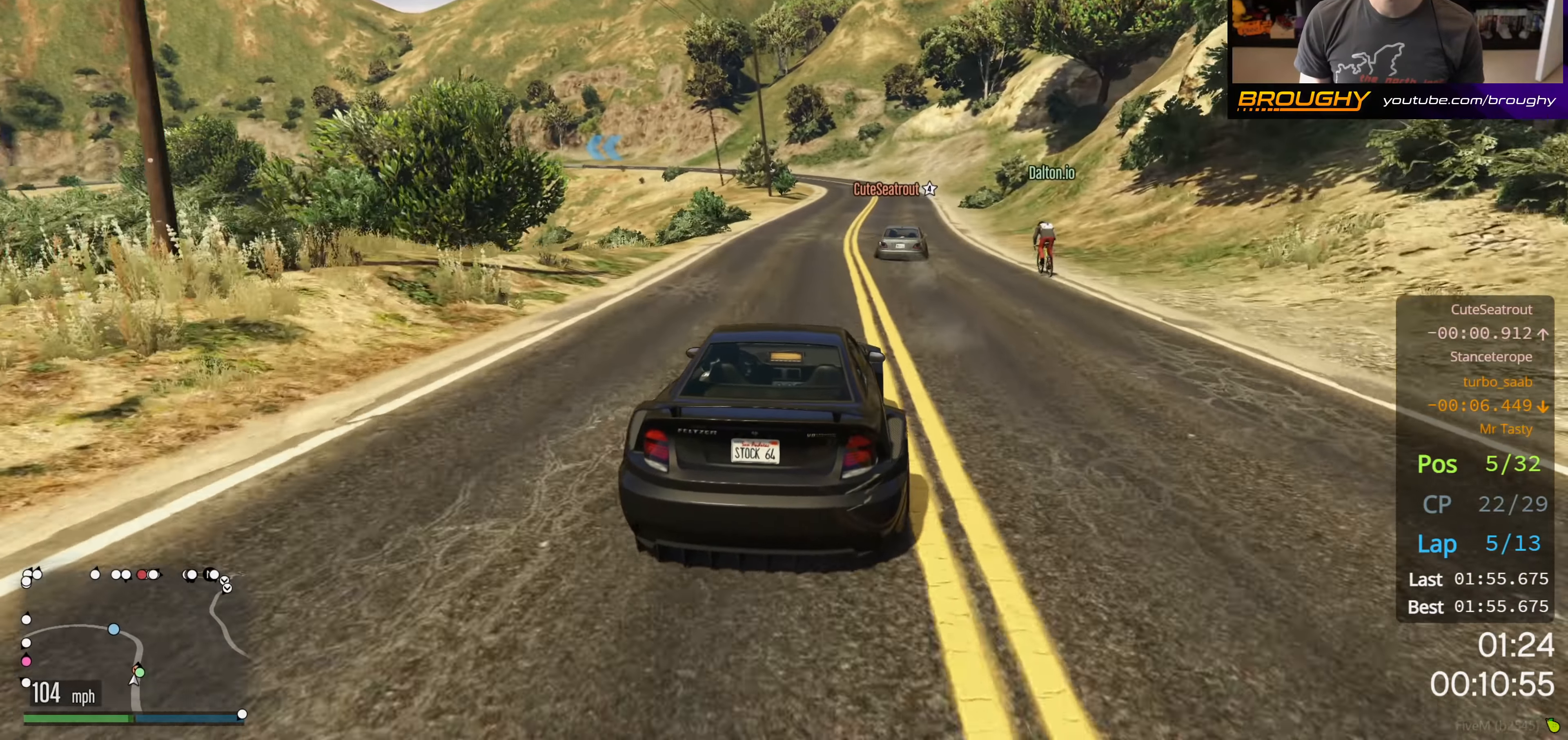
{"buttons": ["R2"], "left_stick": "center", "right_stick": "center", "events": [[150, "left_stick", "right"], [284, "left_stick", "center"]]}
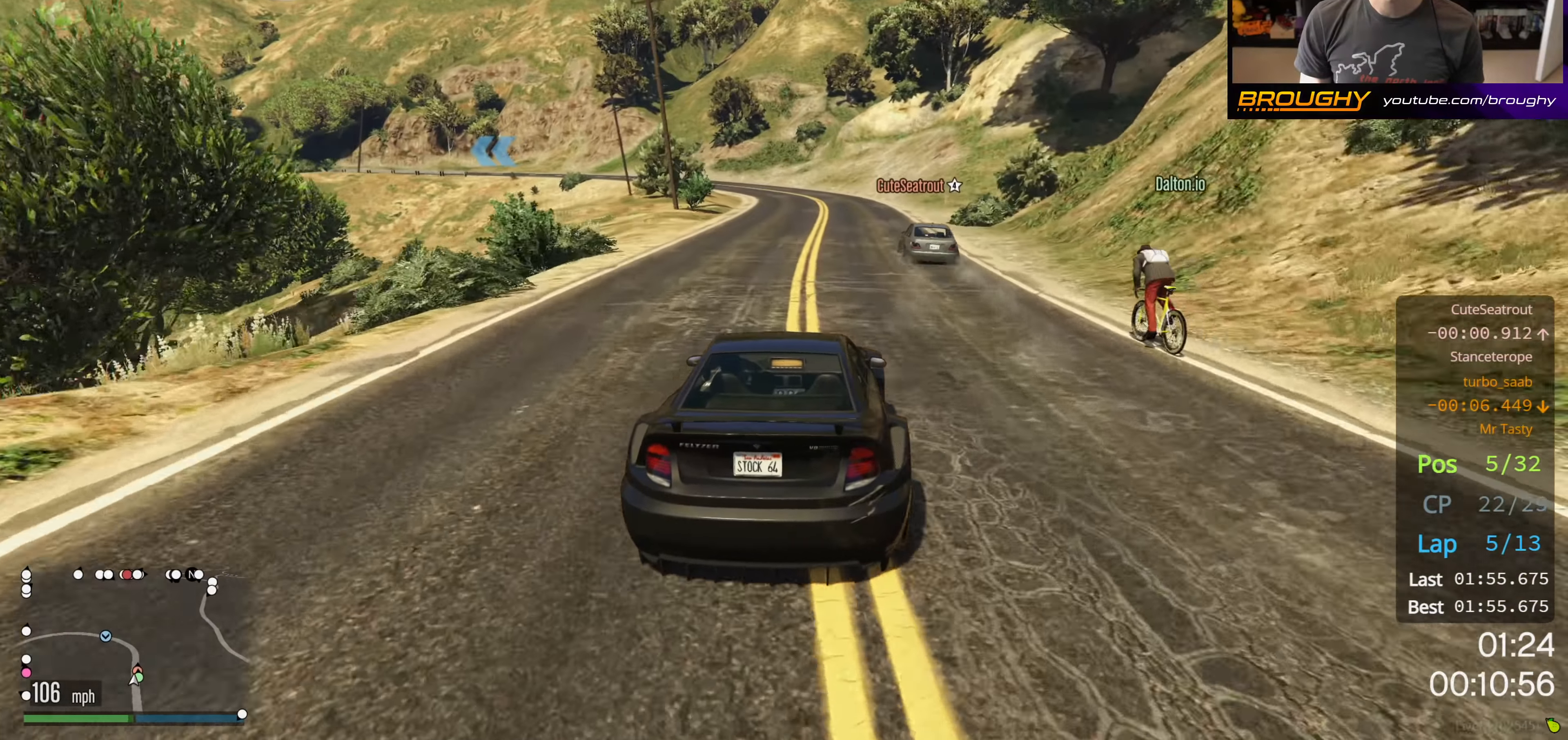
{"buttons": ["R2"], "left_stick": "center", "right_stick": "center", "events": [[300, "left_stick", "up-left"], [434, "left_stick", "center"]]}
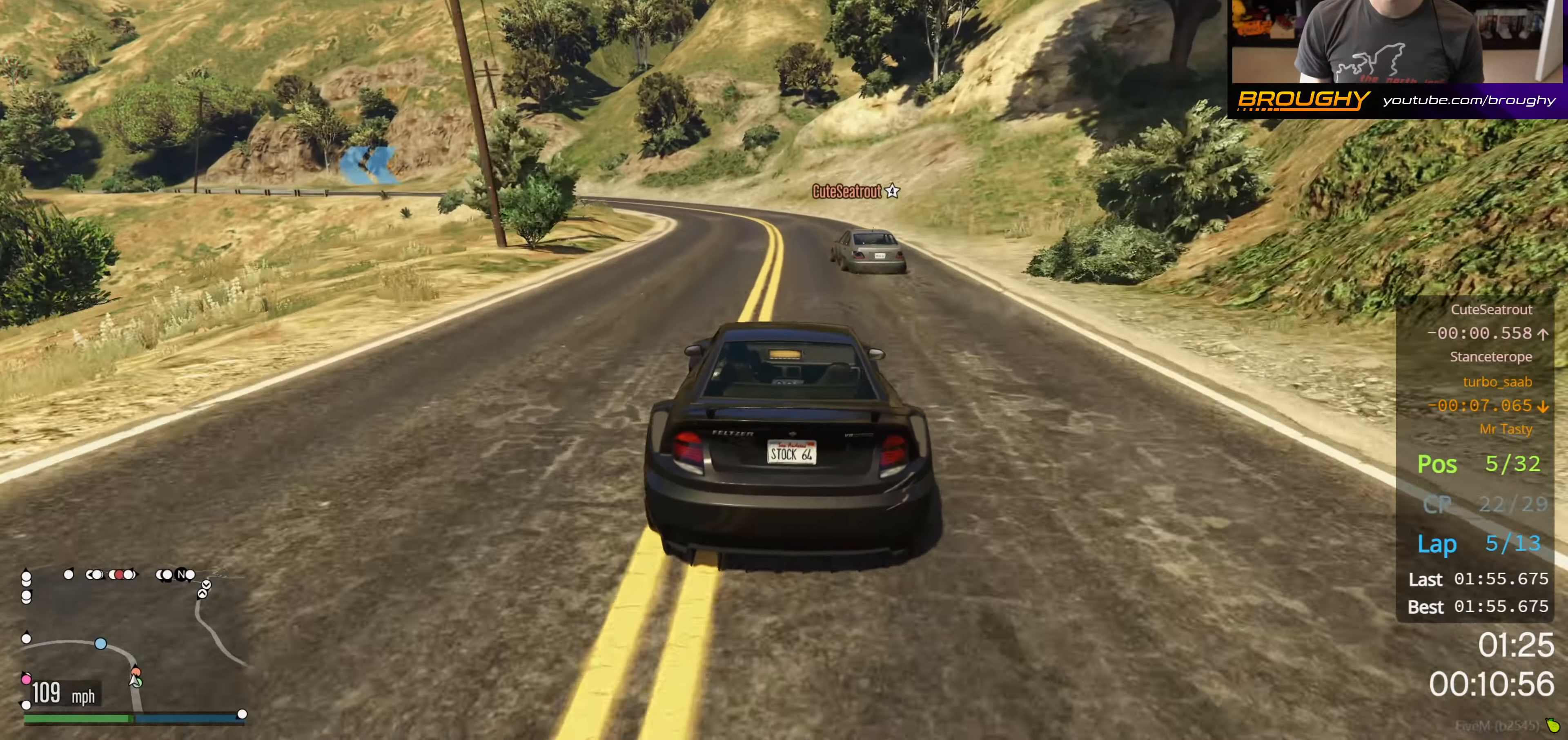
{"buttons": [], "left_stick": "up-left", "right_stick": "center", "events": [[134, "R2", "up"], [150, "left_stick", "up-left"], [267, "left_stick", "center"], [467, "left_stick", "up-left"]]}
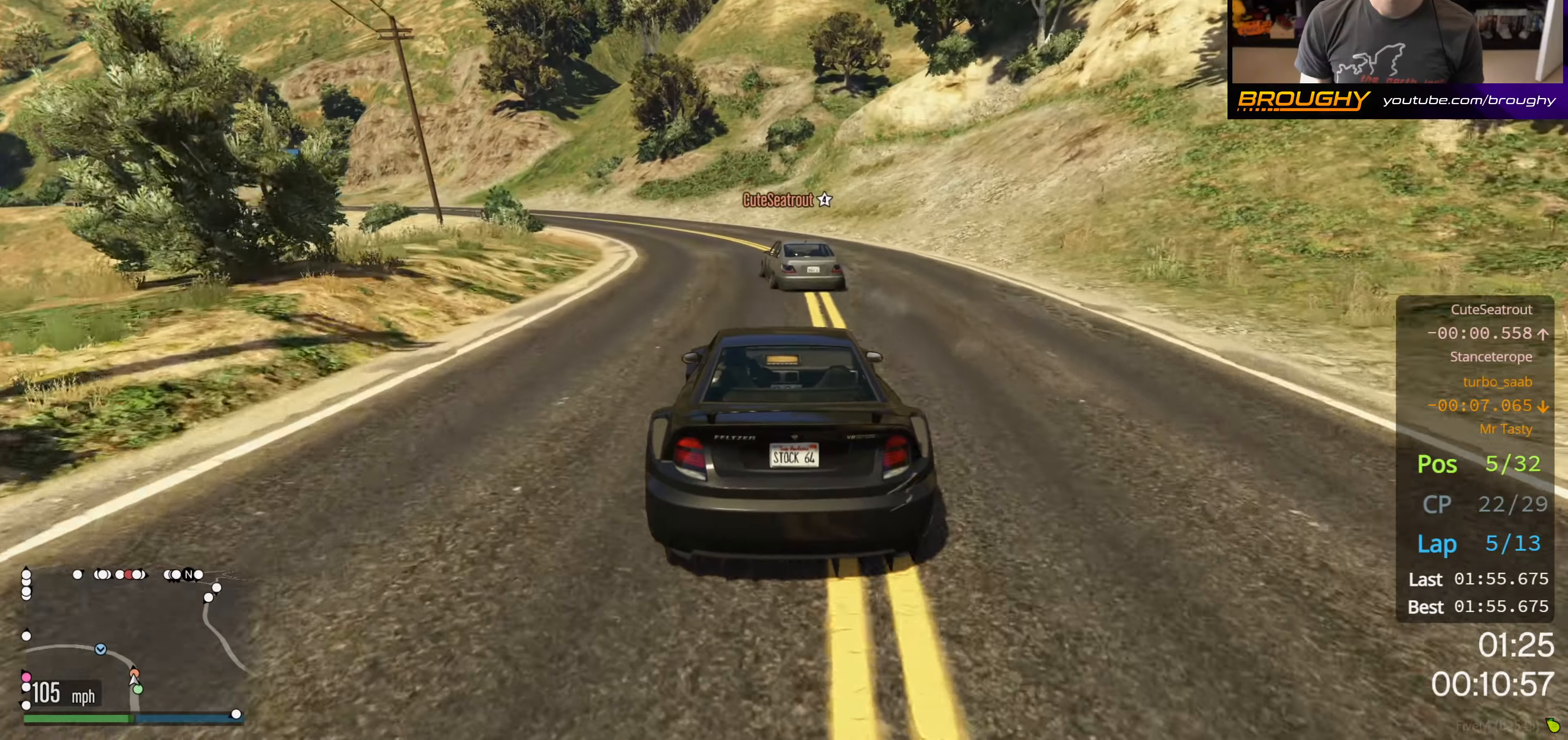
{"buttons": [], "left_stick": "up-left", "right_stick": "center", "events": [[134, "left_stick", "center"], [200, "left_stick", "up-left"]]}
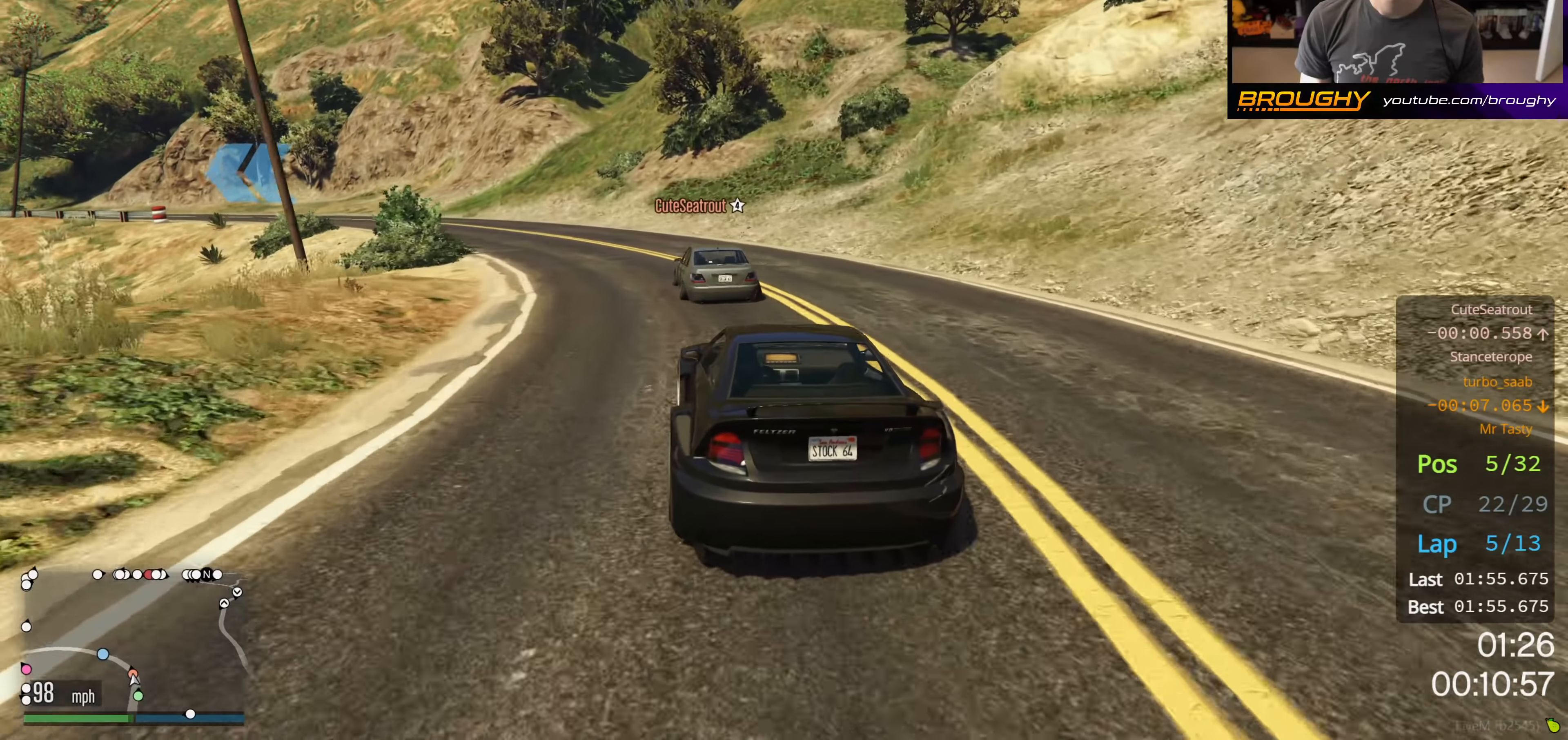
{"buttons": ["R2"], "left_stick": "up-left", "right_stick": "center", "events": [[350, "R2", "down"]]}
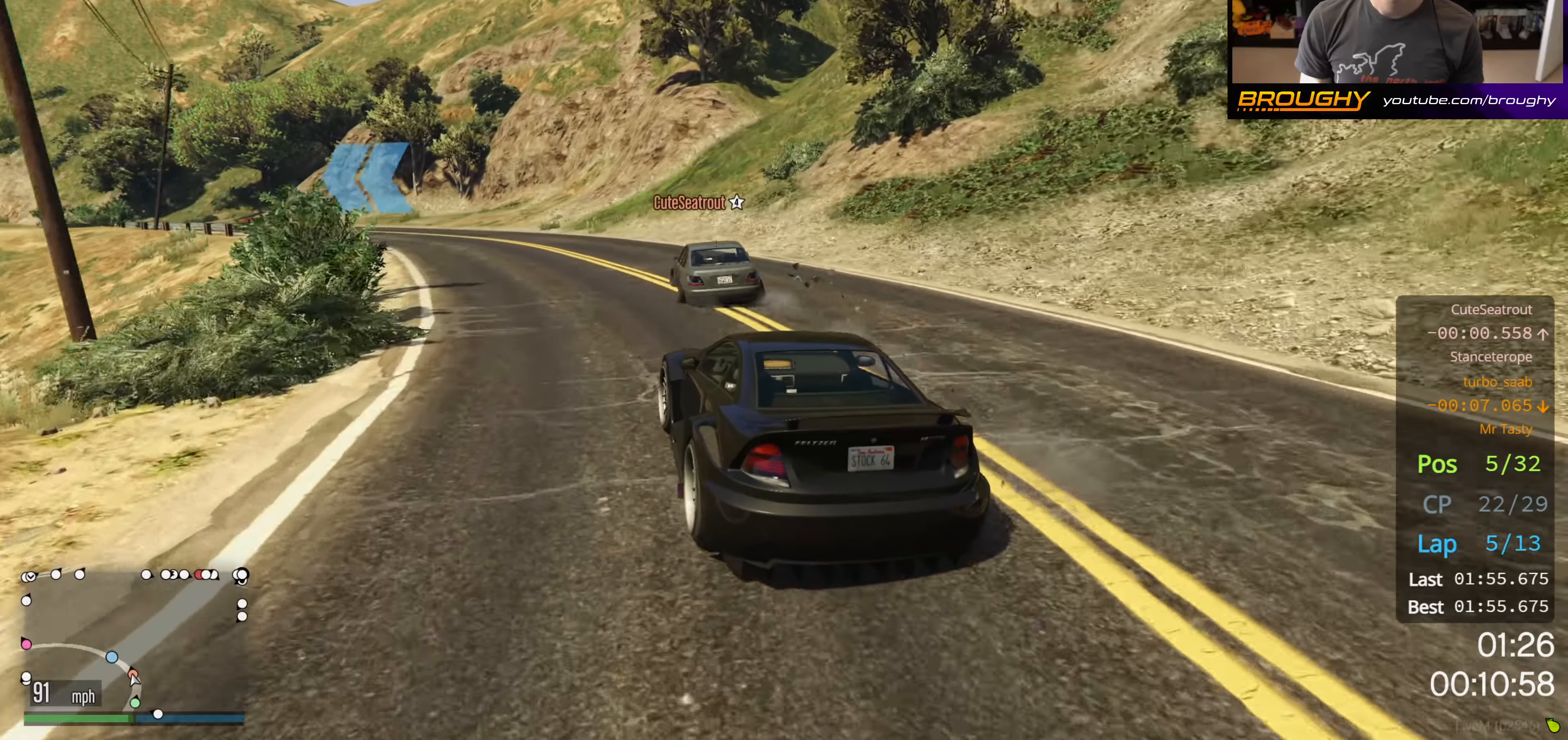
{"buttons": ["R2"], "left_stick": "center", "right_stick": "center", "events": [[150, "left_stick", "center"], [250, "left_stick", "up-left"], [450, "left_stick", "center"]]}
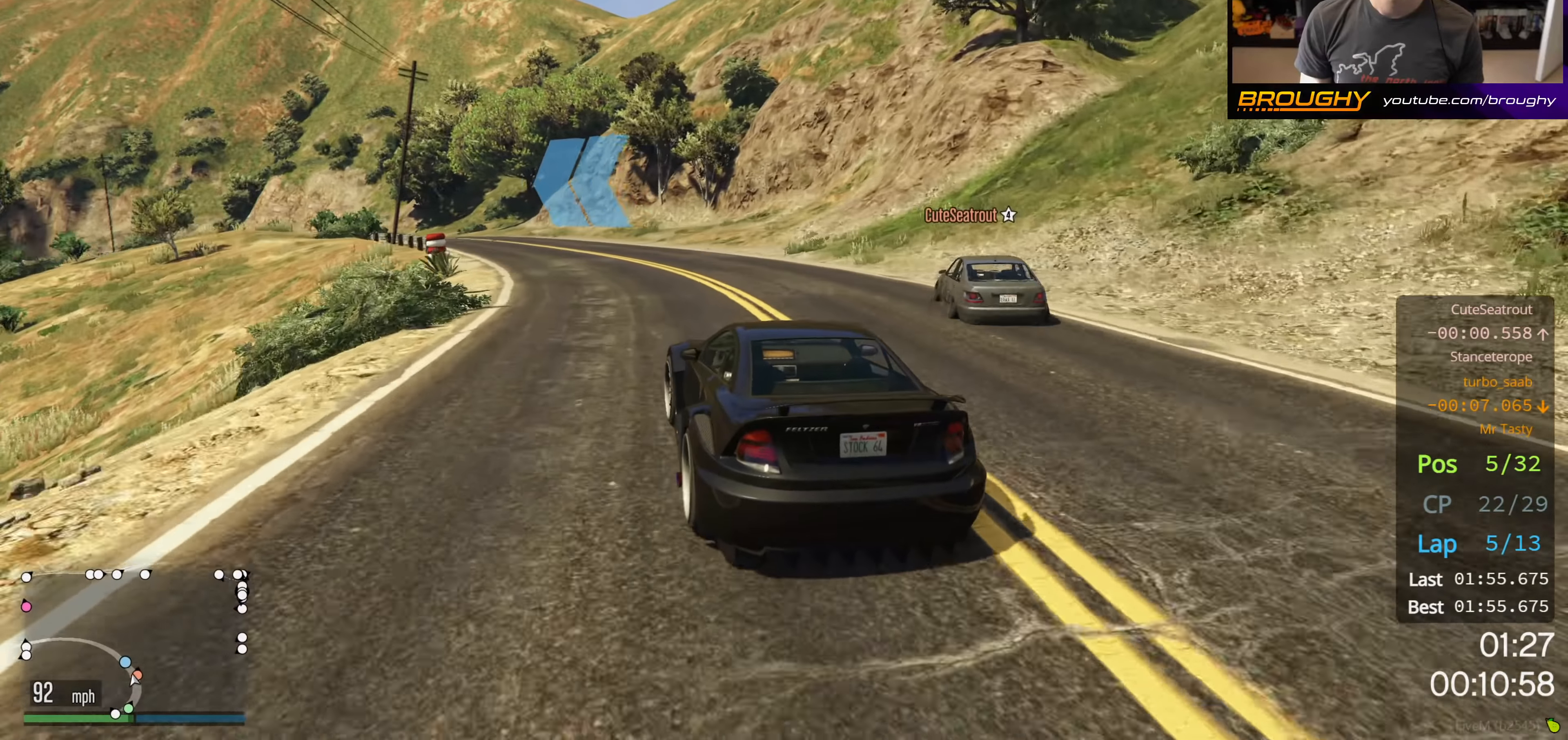
{"buttons": ["R2"], "left_stick": "up-left", "right_stick": "center", "events": [[150, "left_stick", "up-left"], [300, "left_stick", "center"], [500, "left_stick", "up-left"]]}
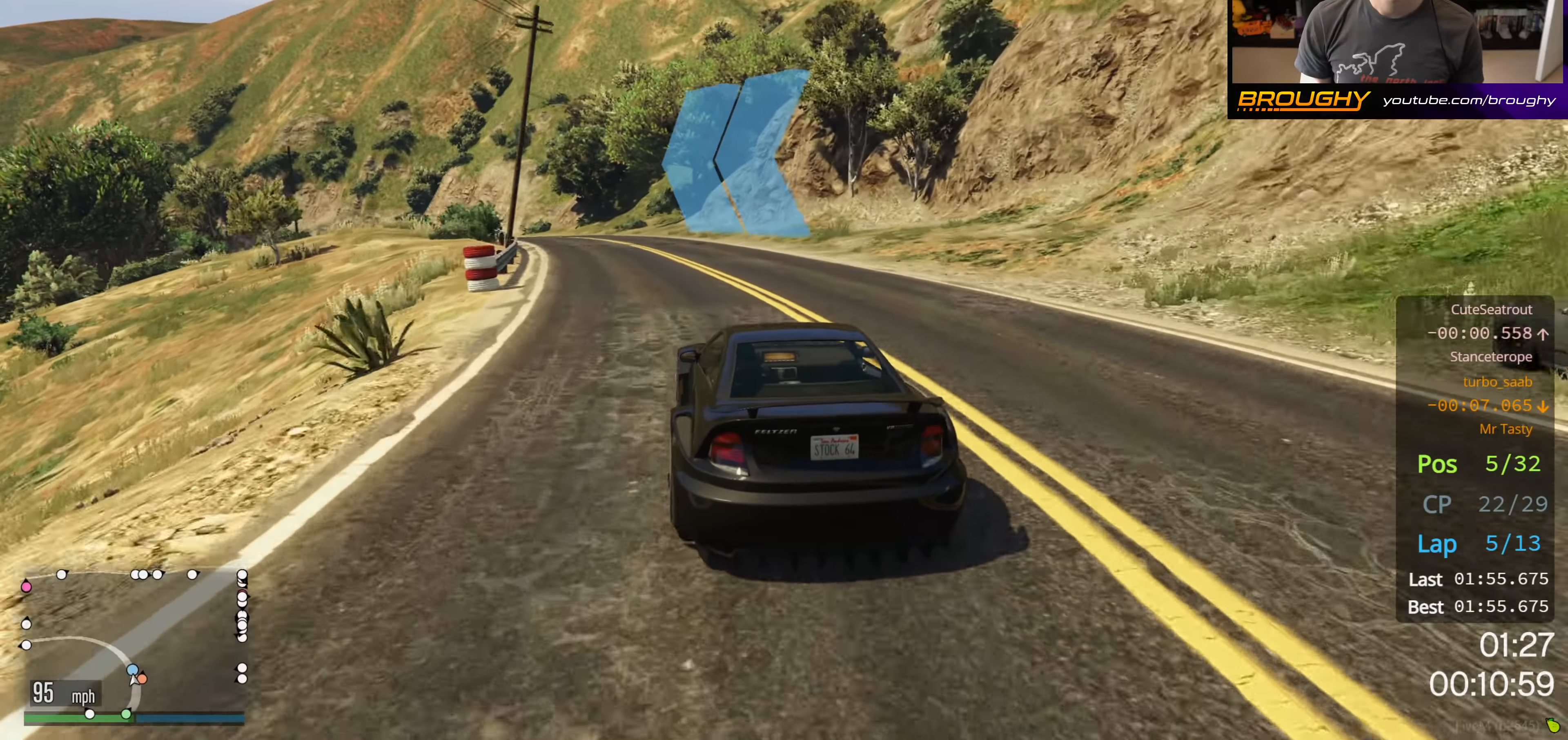
{"buttons": ["R2"], "left_stick": "up-left", "right_stick": "center", "events": [[134, "left_stick", "center"], [250, "left_stick", "up-left"], [367, "left_stick", "center"], [484, "left_stick", "up-left"]]}
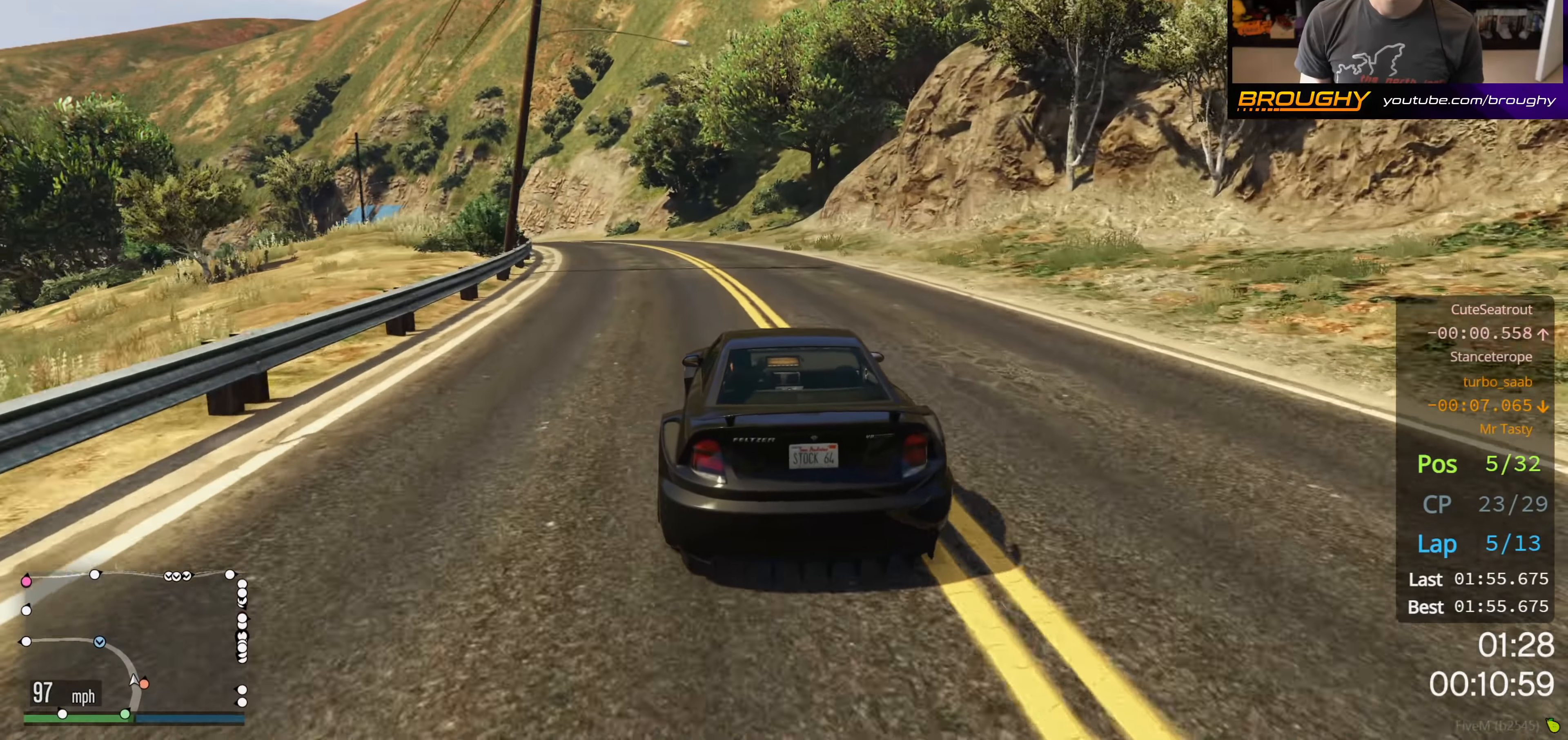
{"buttons": ["R2"], "left_stick": "up-left", "right_stick": "center", "events": [[150, "left_stick", "center"], [234, "left_stick", "up-left"], [400, "left_stick", "center"], [467, "left_stick", "up-left"]]}
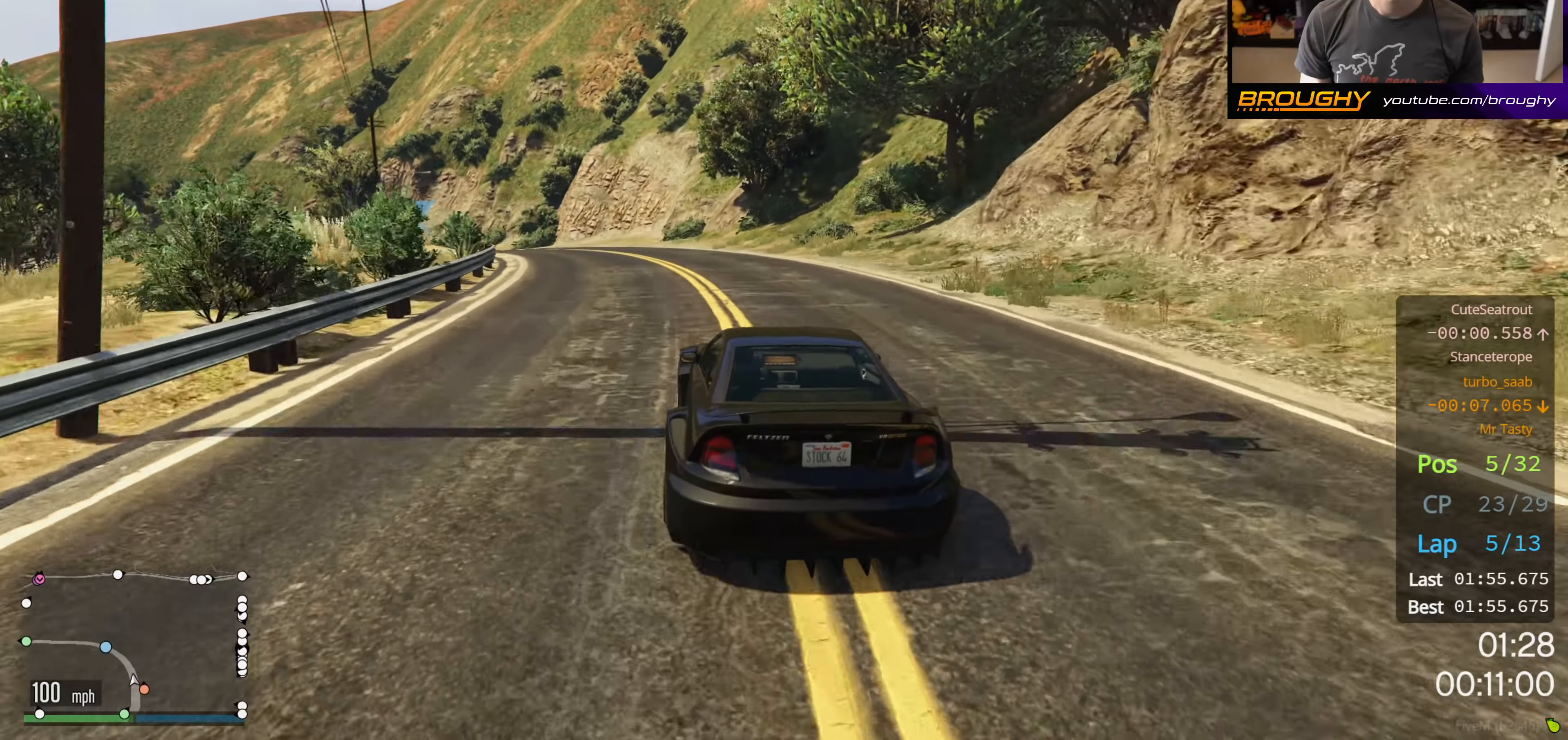
{"buttons": ["R2"], "left_stick": "up-left", "right_stick": "center", "events": [[167, "left_stick", "center"], [234, "left_stick", "up-left"], [400, "left_stick", "center"], [484, "left_stick", "up-left"]]}
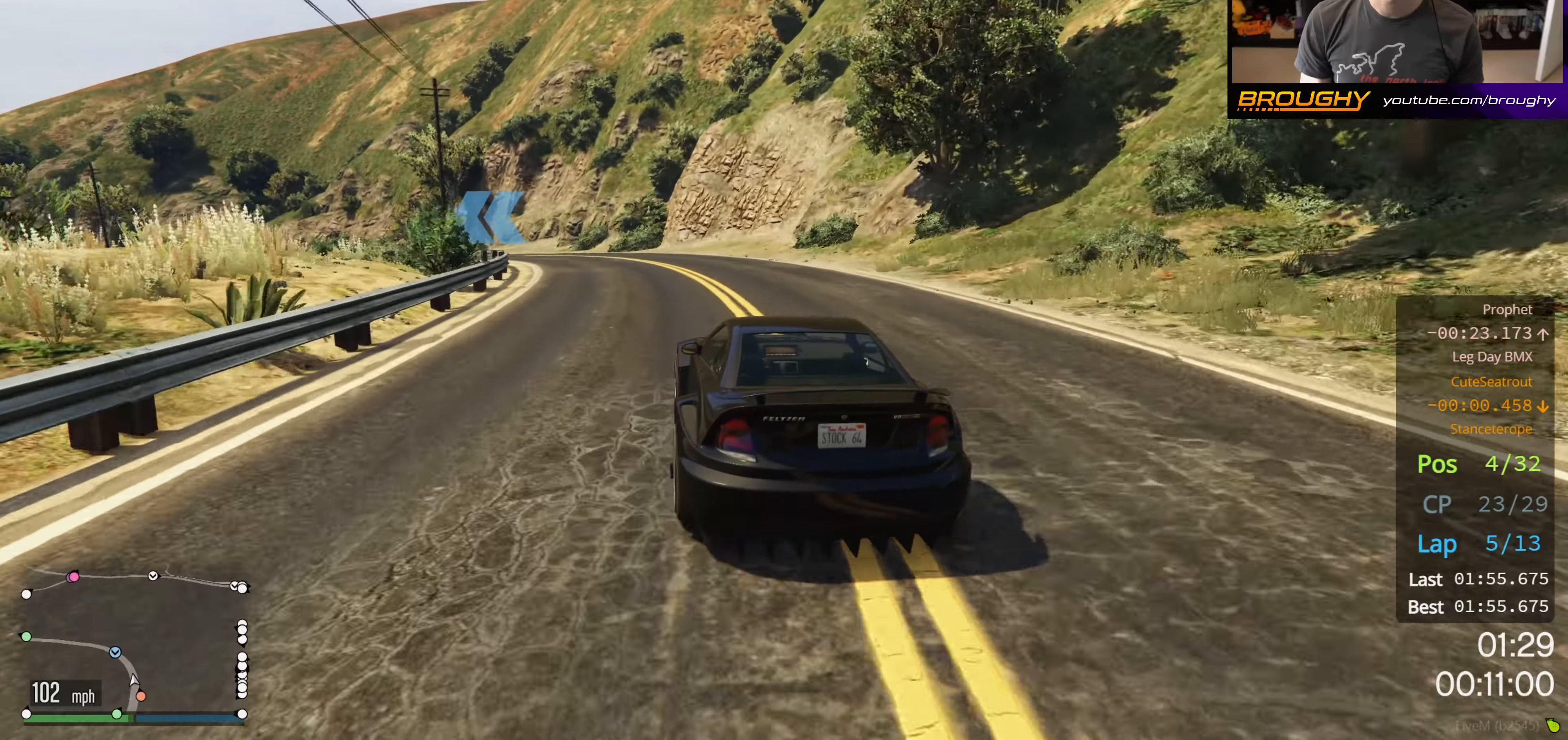
{"buttons": ["R2"], "left_stick": "center", "right_stick": "center", "events": [[150, "left_stick", "center"], [250, "left_stick", "up-left"], [400, "left_stick", "center"]]}
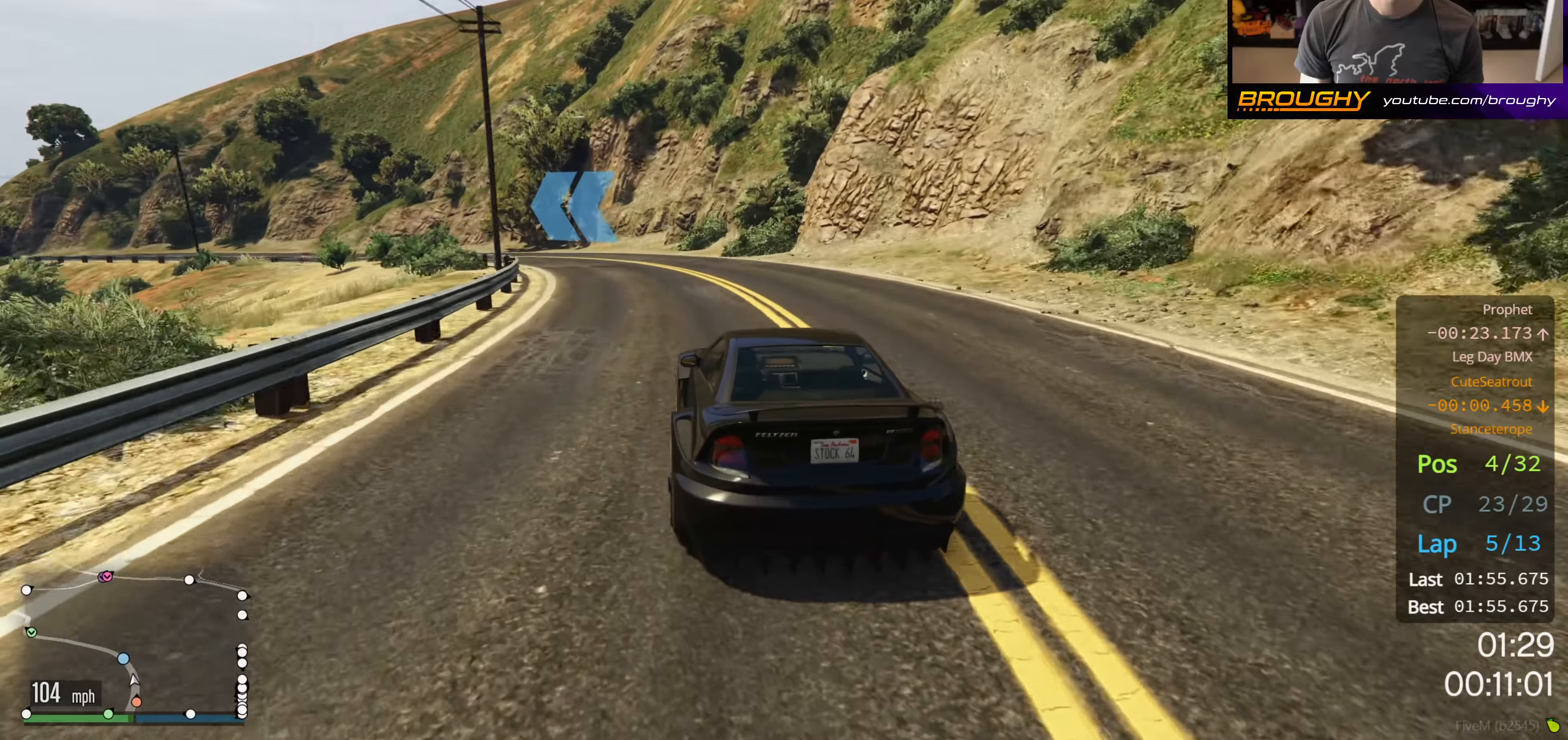
{"buttons": ["R2"], "left_stick": "up-left", "right_stick": "center", "events": [[50, "left_stick", "up-left"], [200, "left_stick", "center"], [284, "left_stick", "up-left"]]}
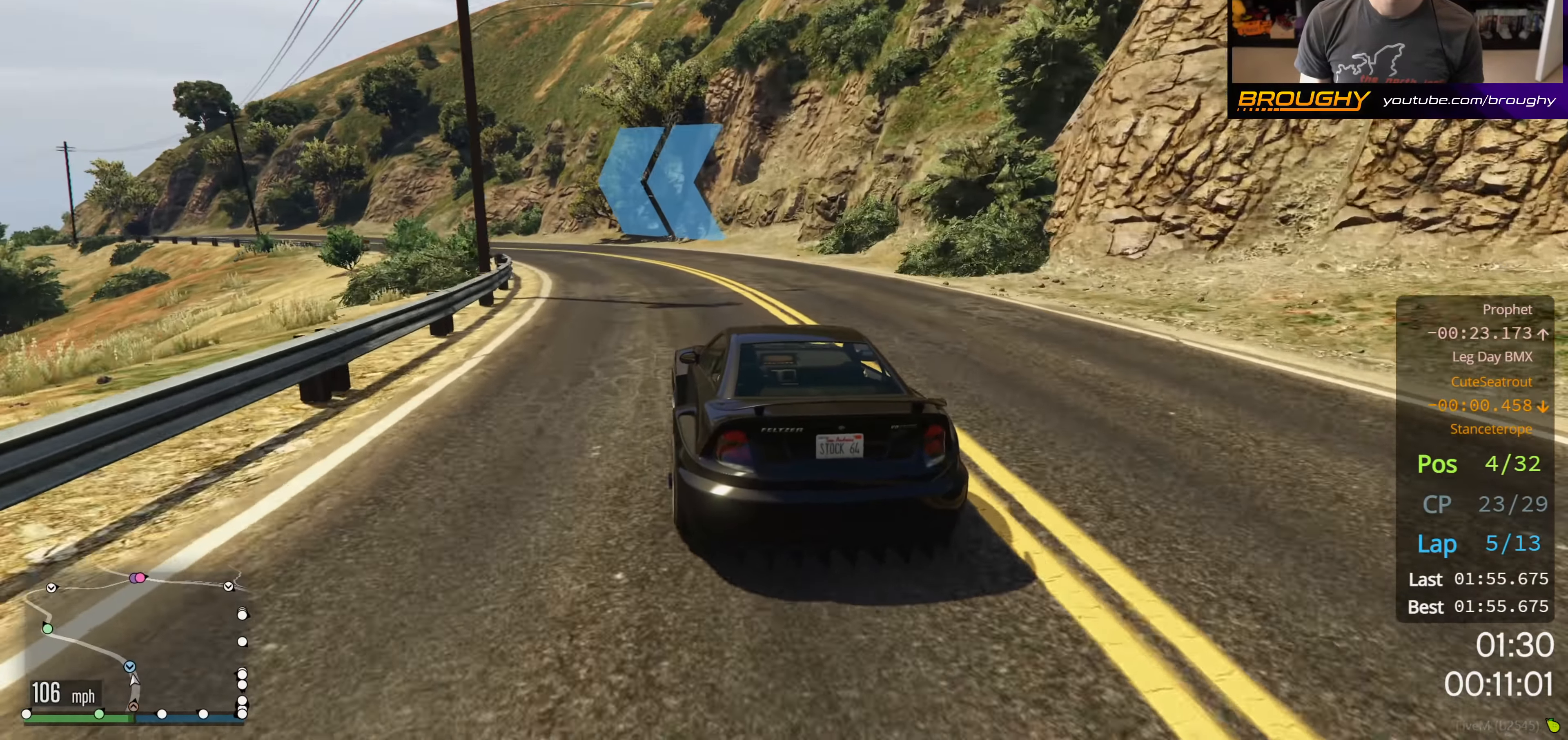
{"buttons": ["R2"], "left_stick": "up-left", "right_stick": "center", "events": [[284, "left_stick", "center"], [417, "left_stick", "up-left"]]}
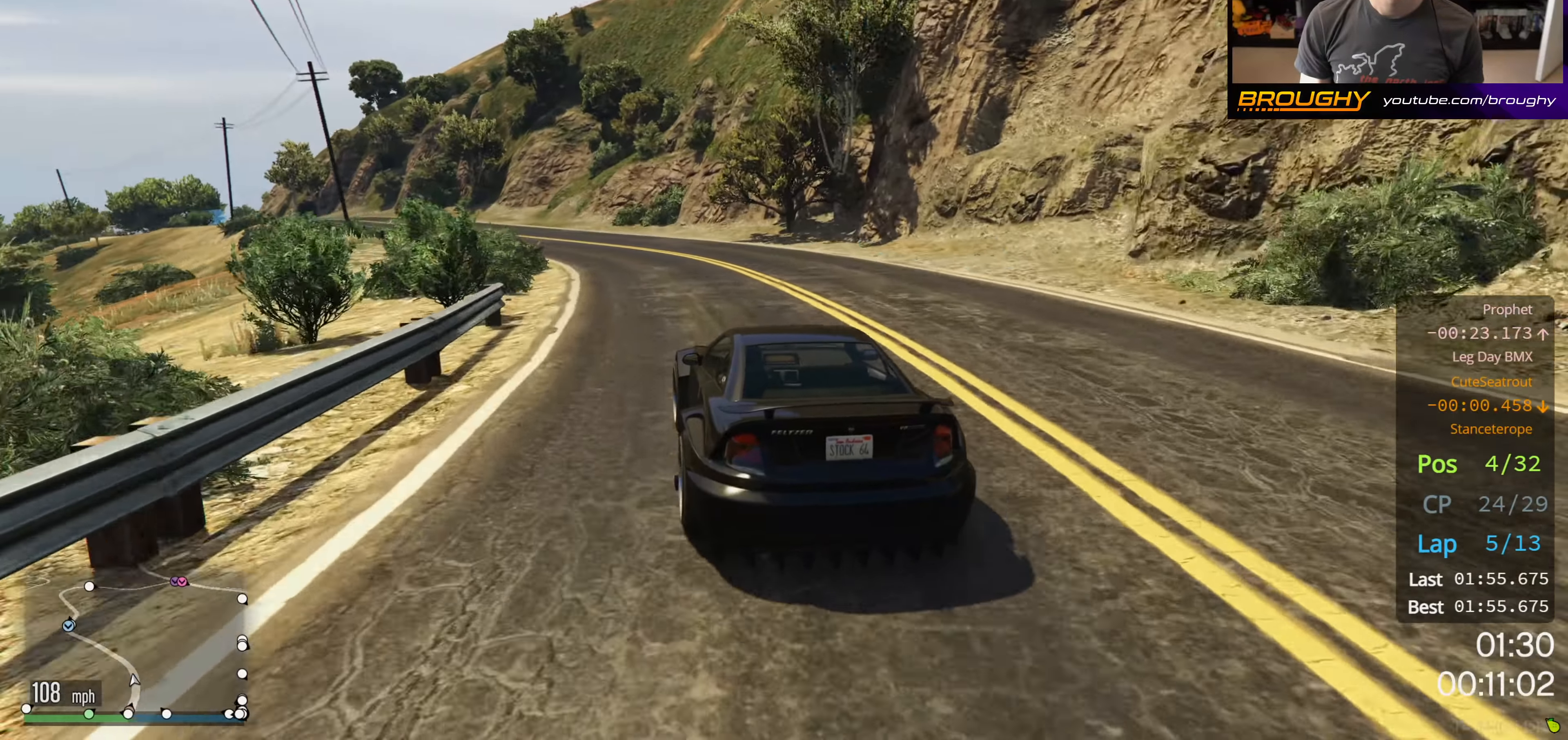
{"buttons": ["R2"], "left_stick": "up-left", "right_stick": "center", "events": [[67, "left_stick", "center"], [134, "left_stick", "up-left"], [334, "left_stick", "center"], [417, "left_stick", "up-left"]]}
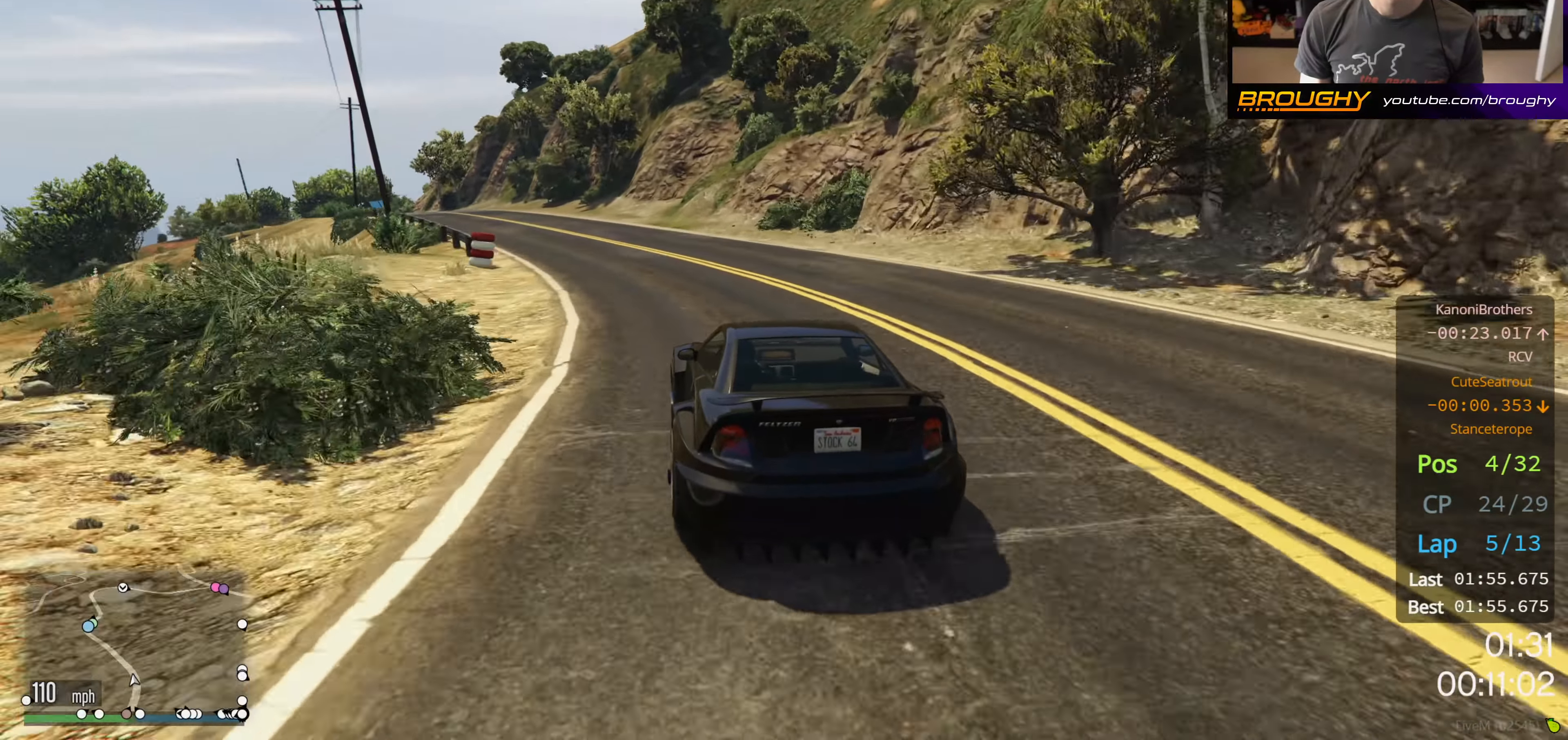
{"buttons": ["R2"], "left_stick": "up-left", "right_stick": "center", "events": [[84, "left_stick", "center"], [200, "left_stick", "up-left"]]}
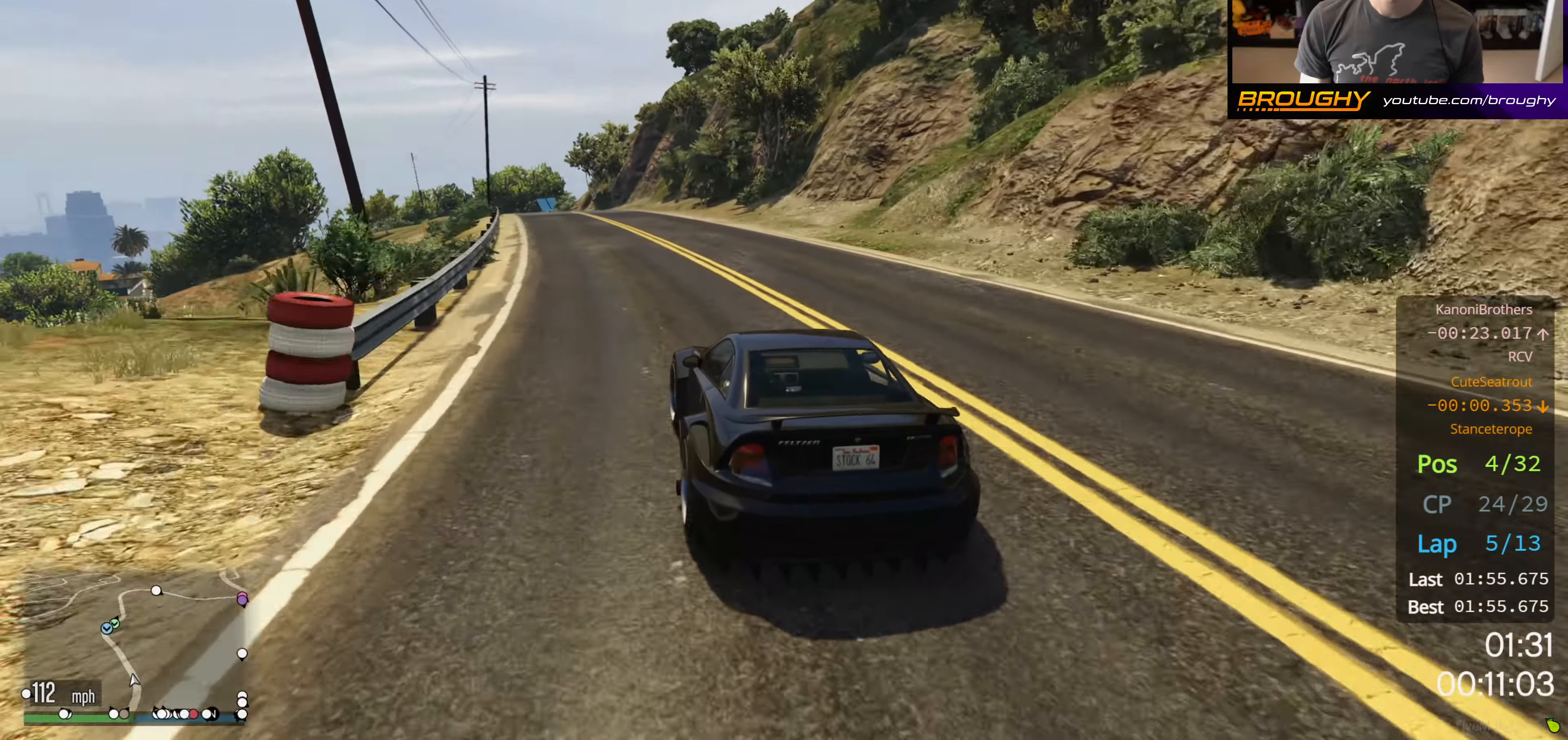
{"buttons": ["R2"], "left_stick": "center", "right_stick": "center", "events": [[84, "left_stick", "center"], [167, "L2", "down"], [217, "left_stick", "up-left"], [350, "left_stick", "center"], [367, "L2", "up"]]}
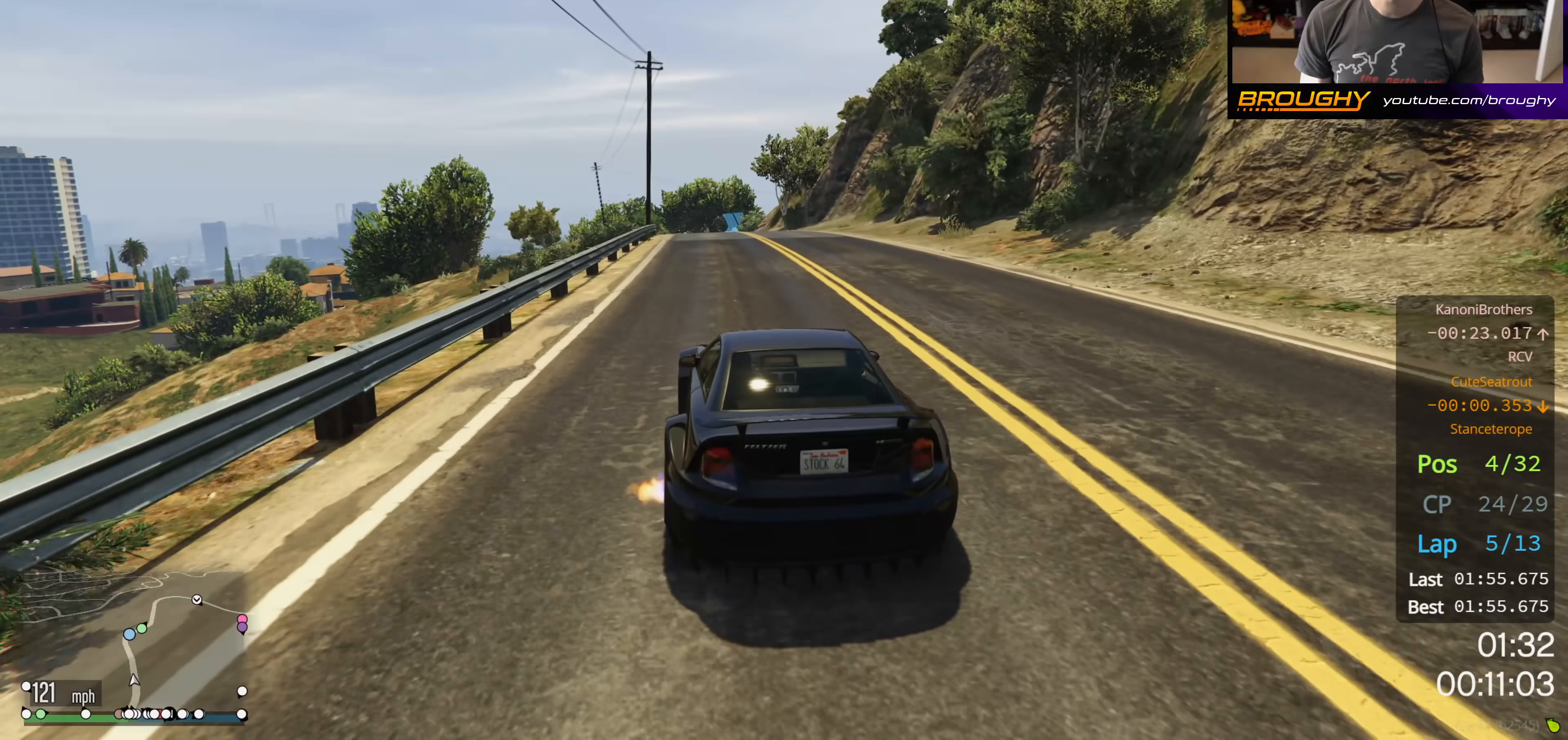
{"buttons": ["L2", "R2"], "left_stick": "right", "right_stick": "center", "events": [[150, "left_stick", "up-left"], [267, "left_stick", "center"], [383, "left_stick", "right"], [500, "L2", "down"]]}
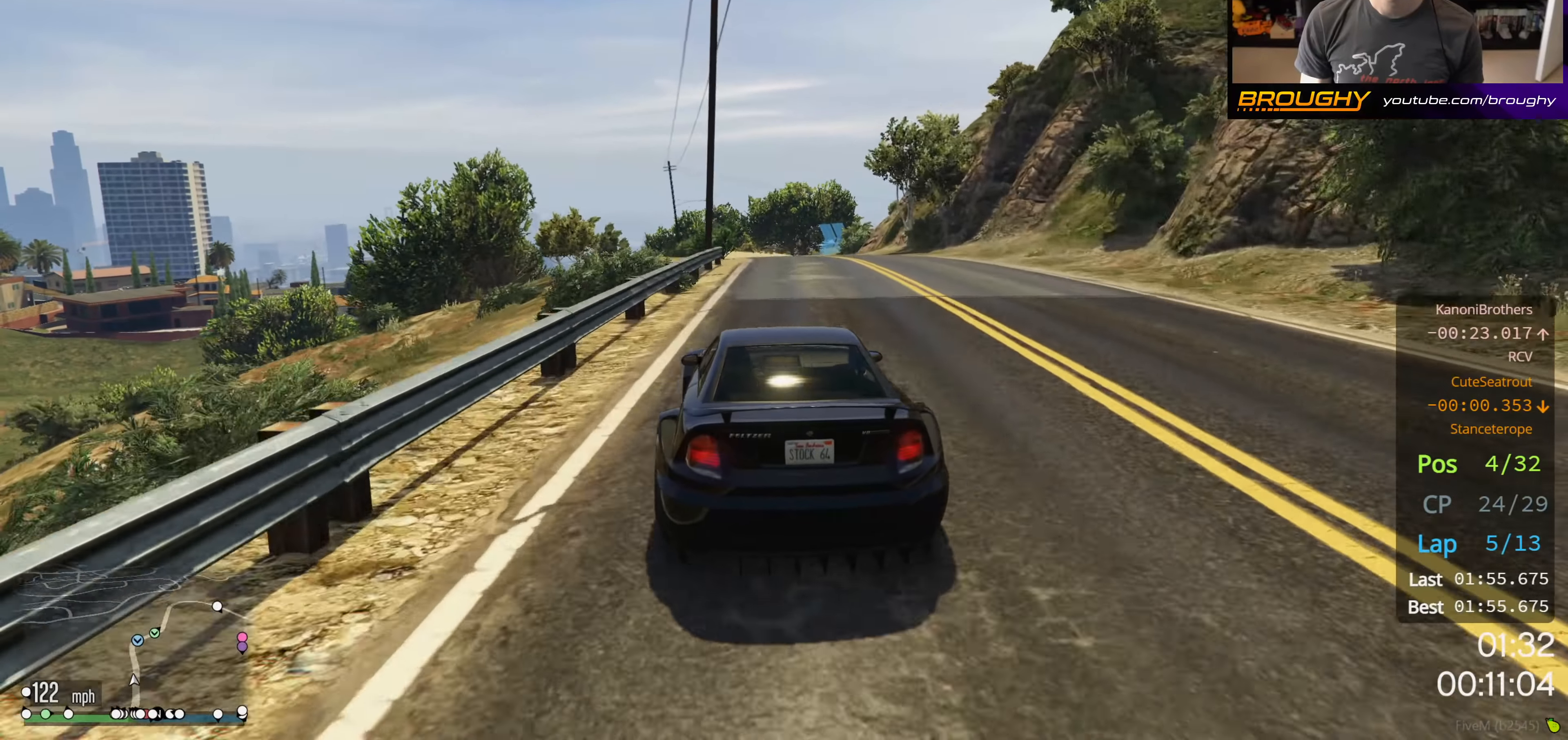
{"buttons": [], "left_stick": "center", "right_stick": "center", "events": [[17, "left_stick", "center"], [167, "L2", "up"], [483, "R2", "up"]]}
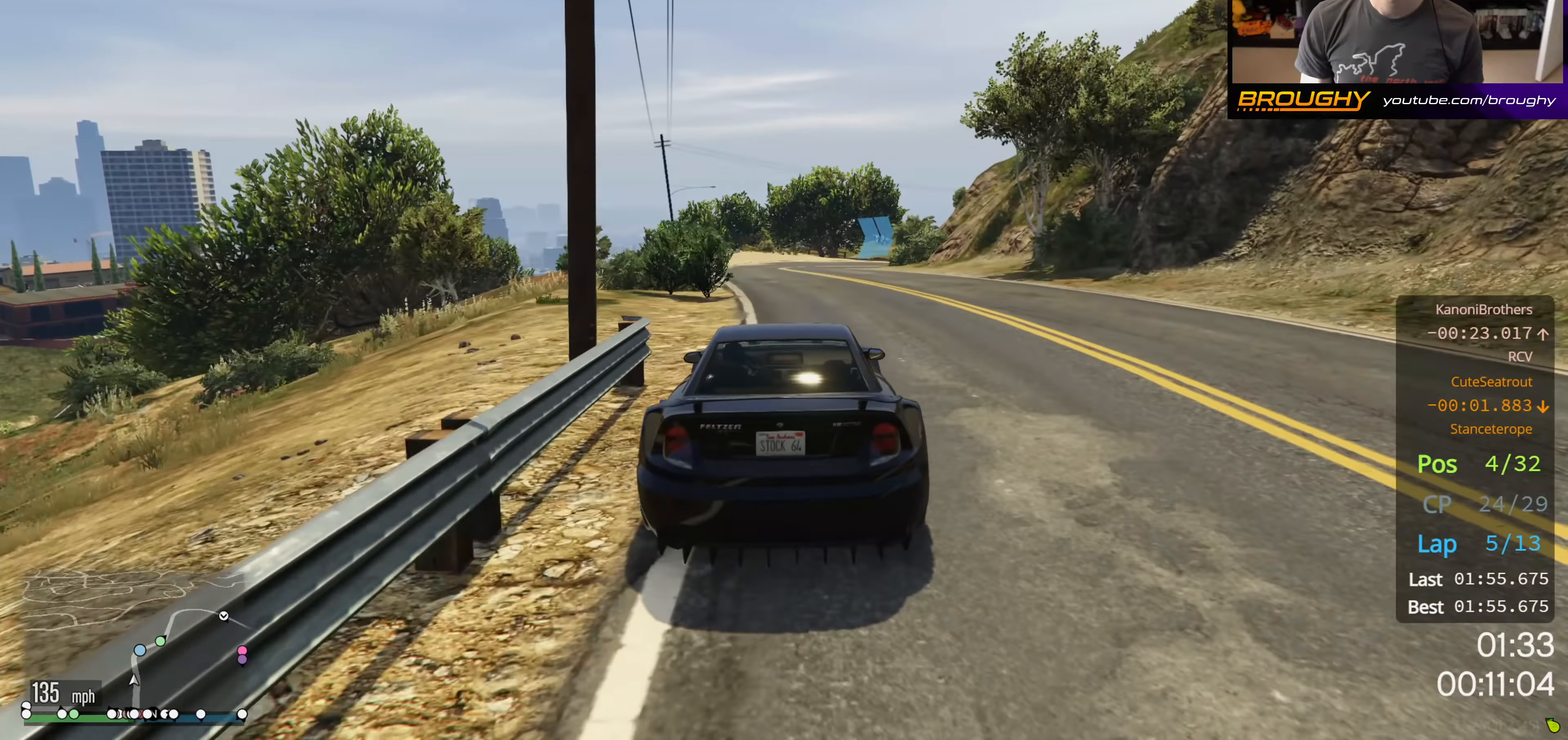
{"buttons": ["A"], "left_stick": "center", "right_stick": "center", "events": [[133, "A", "down"], [183, "left_stick", "right"], [333, "left_stick", "center"]]}
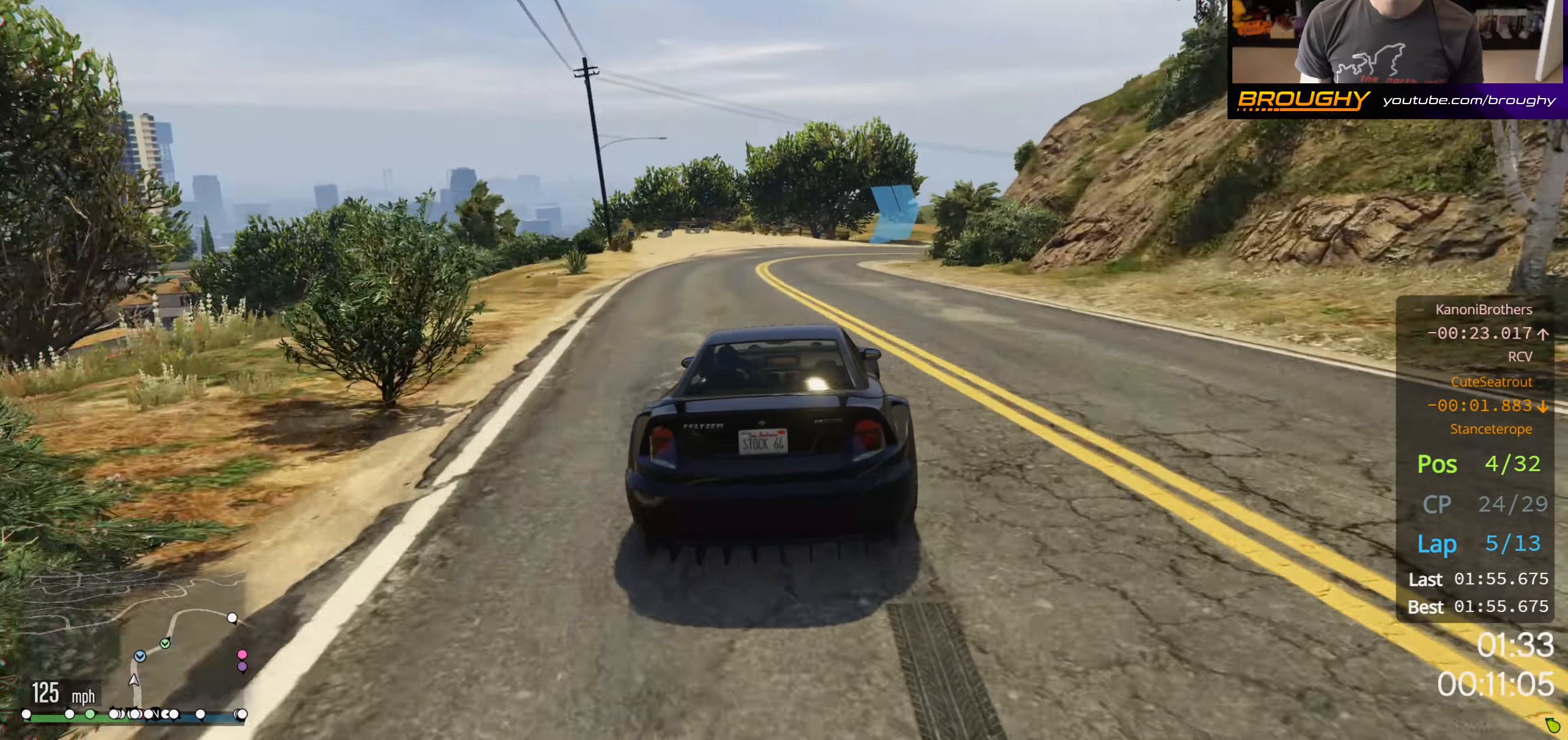
{"buttons": [], "left_stick": "right", "right_stick": "center", "events": [[150, "A", "up"], [150, "left_stick", "right"], [317, "left_stick", "center"], [417, "left_stick", "right"]]}
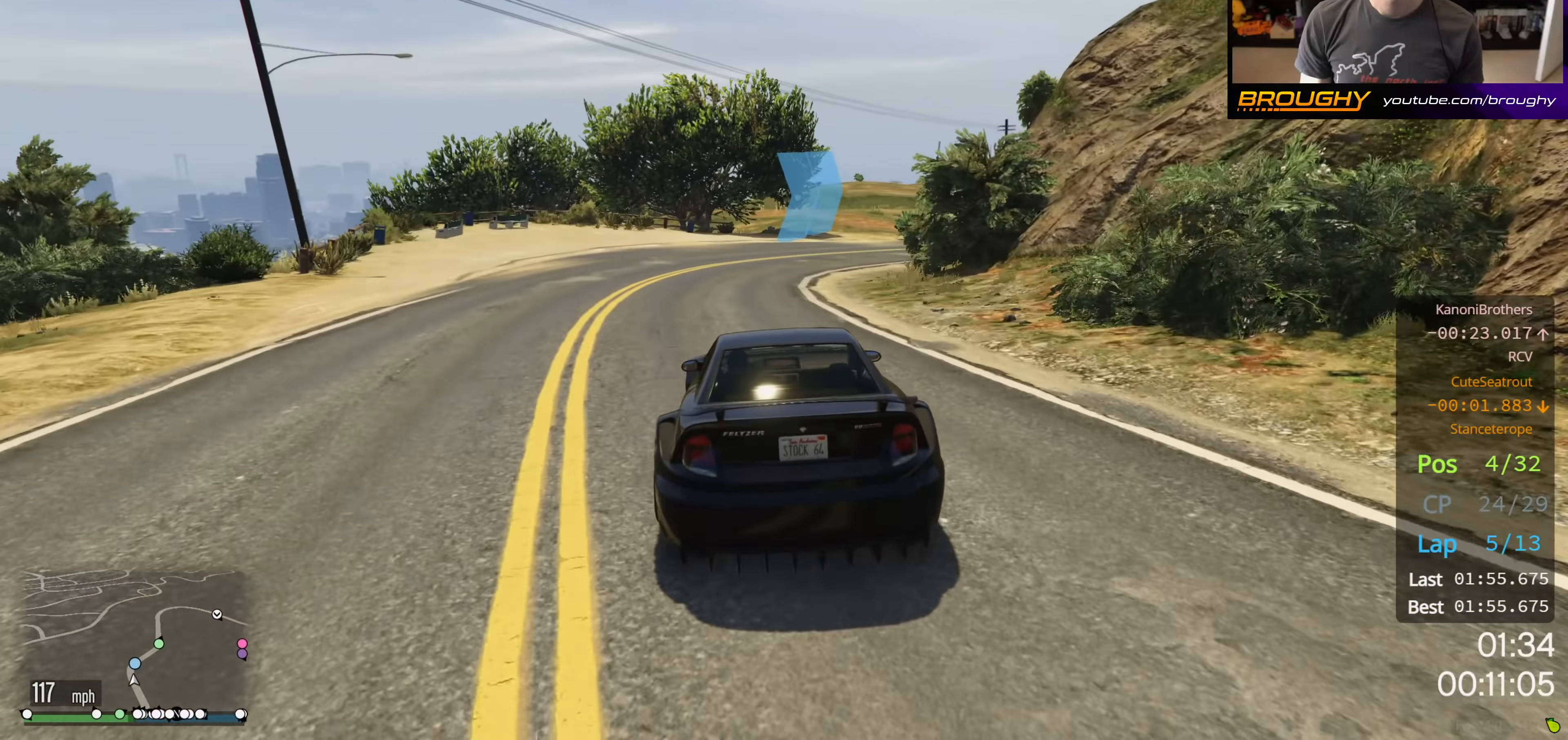
{"buttons": [], "left_stick": "right", "right_stick": "center", "events": []}
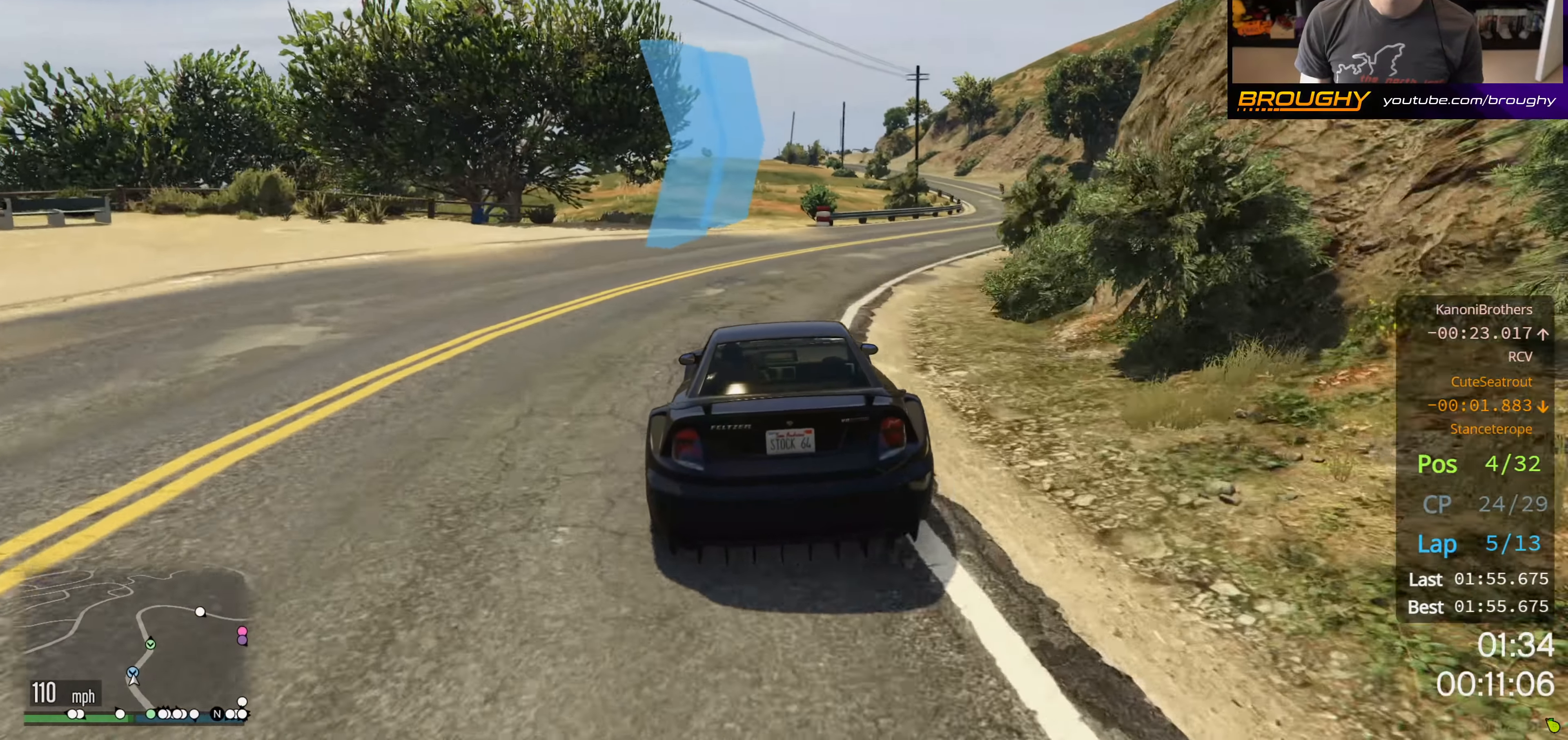
{"buttons": ["R2"], "left_stick": "center", "right_stick": "center", "events": [[133, "R2", "down"], [133, "left_stick", "center"], [233, "left_stick", "right"], [400, "left_stick", "center"]]}
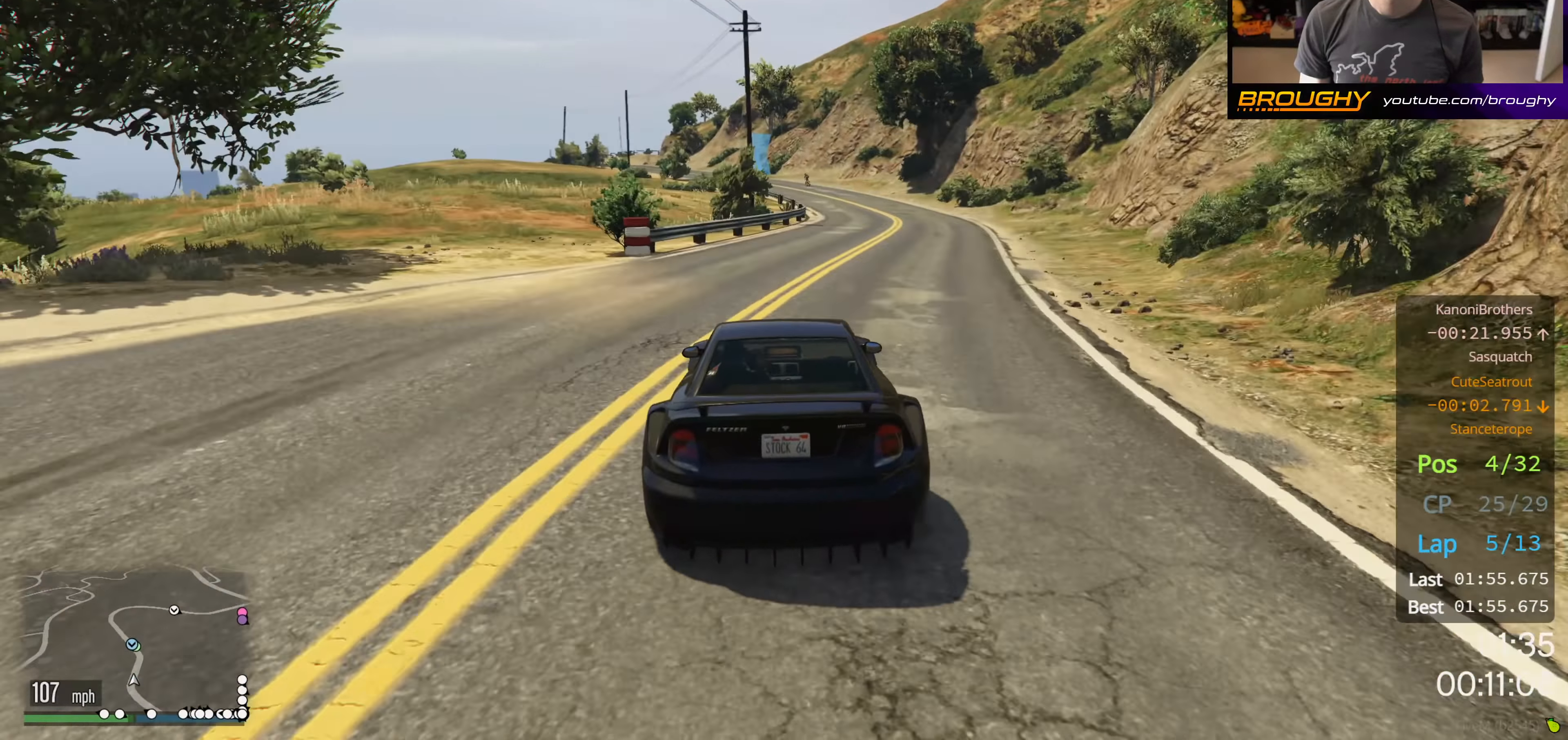
{"buttons": ["R2"], "left_stick": "center", "right_stick": "center", "events": [[33, "left_stick", "right"], [183, "left_stick", "center"], [317, "left_stick", "right"], [433, "left_stick", "center"]]}
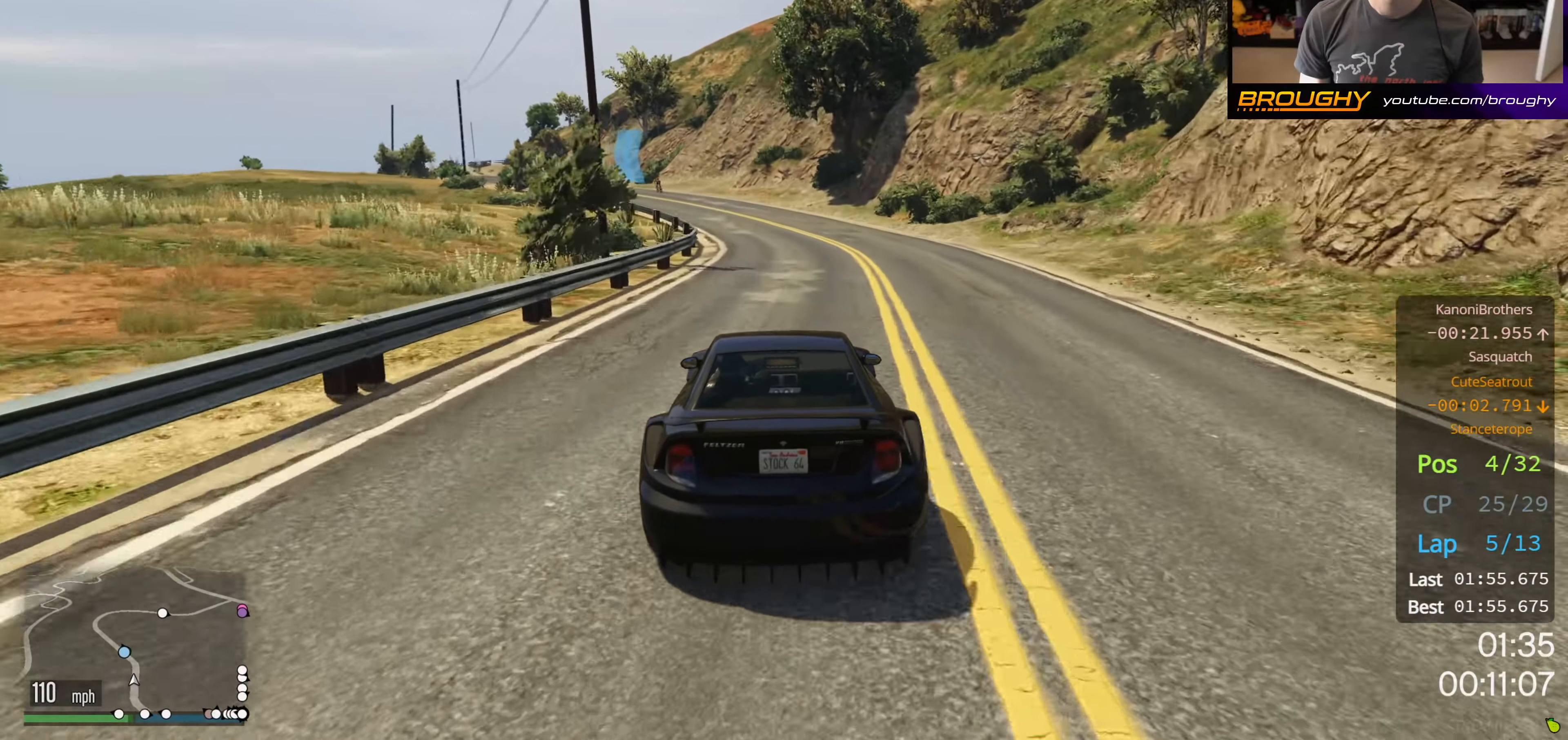
{"buttons": ["R2"], "left_stick": "center", "right_stick": "center", "events": [[117, "L2", "down"], [133, "left_stick", "up-left"], [250, "L2", "up"], [483, "left_stick", "center"]]}